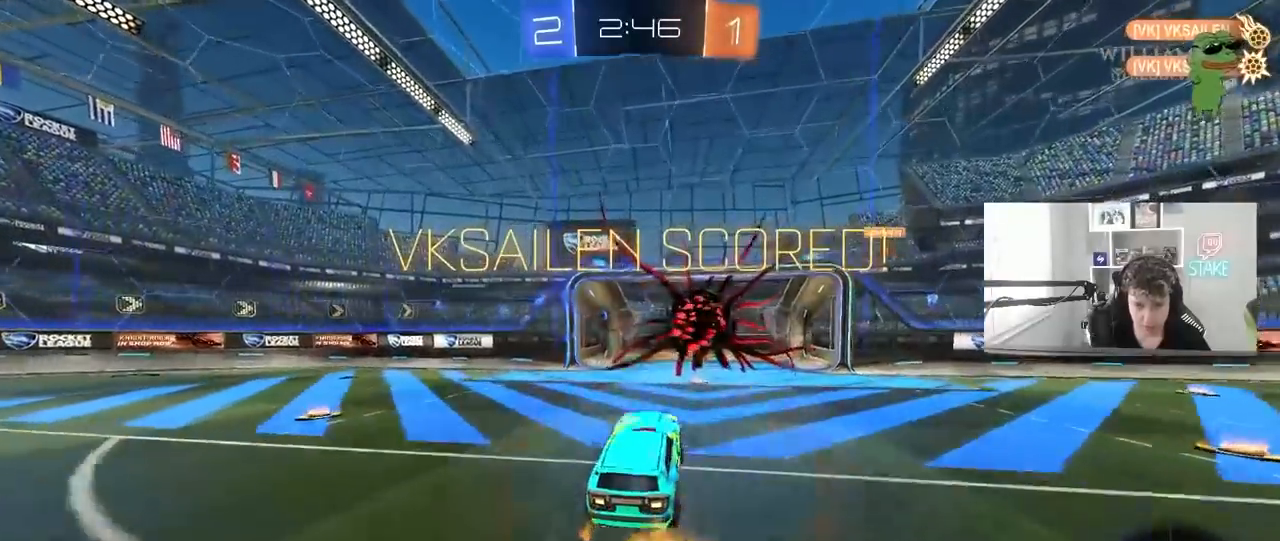
Gameplay with keyboard and mouse; each line is a JSON object with the keys and mouse buttons held at the frame after it. "events" lists presses ("down") and releases ("up") of "1", "2", "3", "4", "5", "a", "alt", "c", "caps_lock", "ctrl", "d", "e", "f", "g", "q", "r", "s", "shift", "space", "t", "tab", "v", "w", "x", "z", "mouse_left", "mouse_wheel" and "mouse_right" between this image and that frame as [ms after this image, input, new state], when the widget could be followed in between. "mouse_left", "mouse_wheel", "mouse_right" = the "left", "wheel", "right" buttons of the "mouse" list. No other keys are recorded. "wheel" means that the mouse wheel is clicked or scrolled. "mouse_move" is the direction in which the mouse moves at that frame (one of eight, or "still"), when it could be read.
{"keys": [], "mouse": [], "mouse_move": "still", "events": [[150, "space", "down"], [233, "a", "down"], [283, "space", "up"], [333, "a", "up"]]}
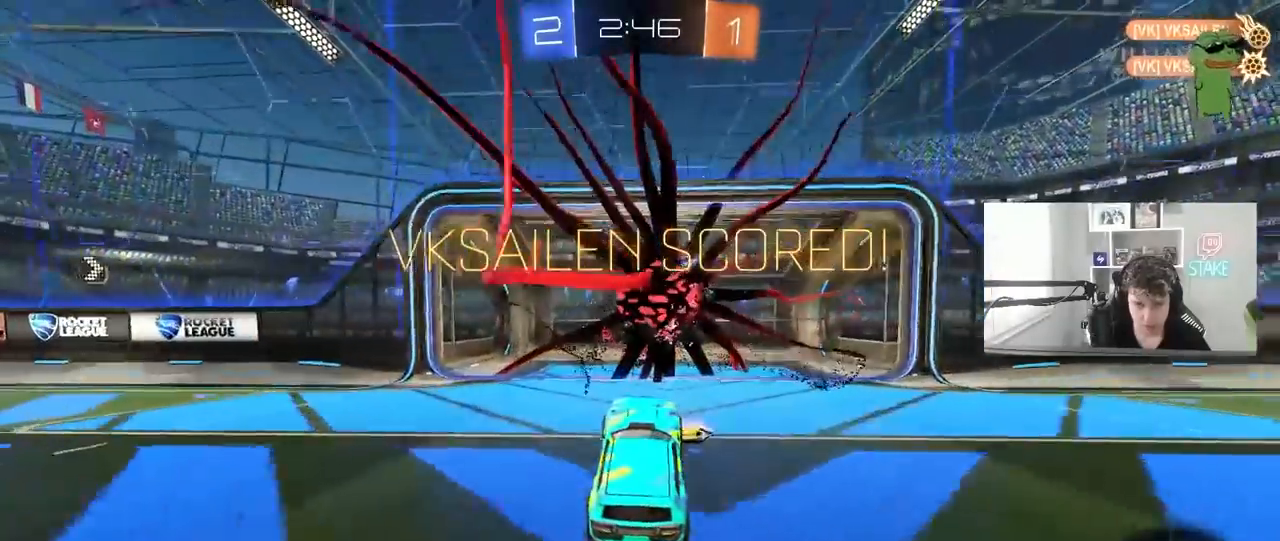
{"keys": ["w"], "mouse": ["right"], "mouse_move": "down", "events": [[17, "w", "down"], [67, "mouse_right", "down"], [150, "mouse_right", "up"], [250, "mouse_right", "down"], [300, "mouse_right", "up"], [400, "mouse_right", "down"]]}
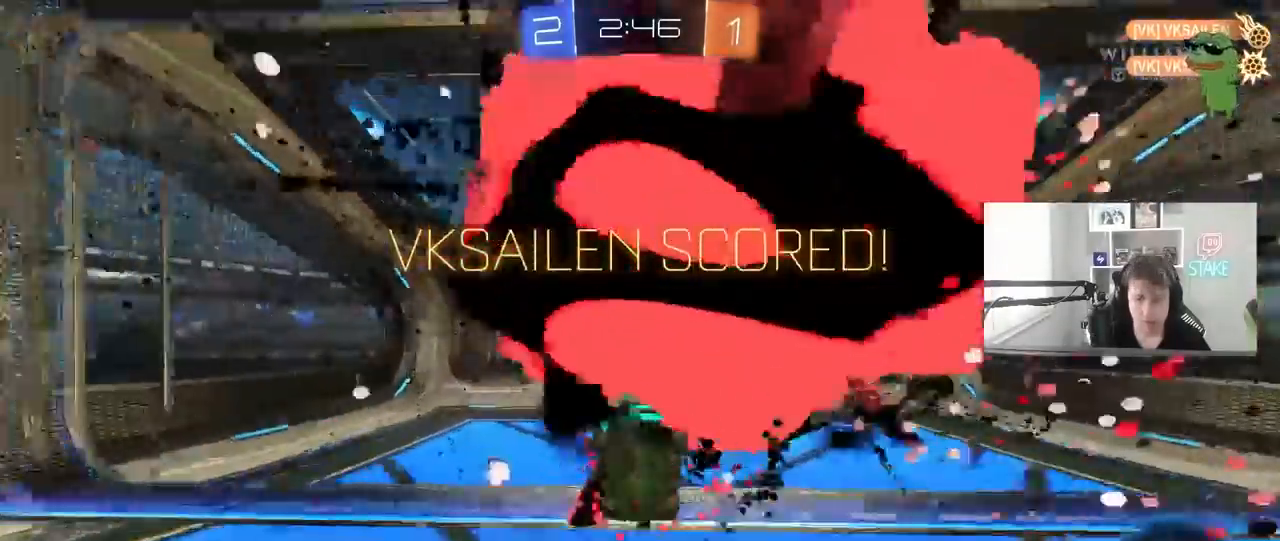
{"keys": ["w"], "mouse": ["left"], "mouse_move": "still", "events": [[83, "mouse_right", "up"], [83, "space", "down"], [267, "space", "up"], [417, "mouse_left", "down"]]}
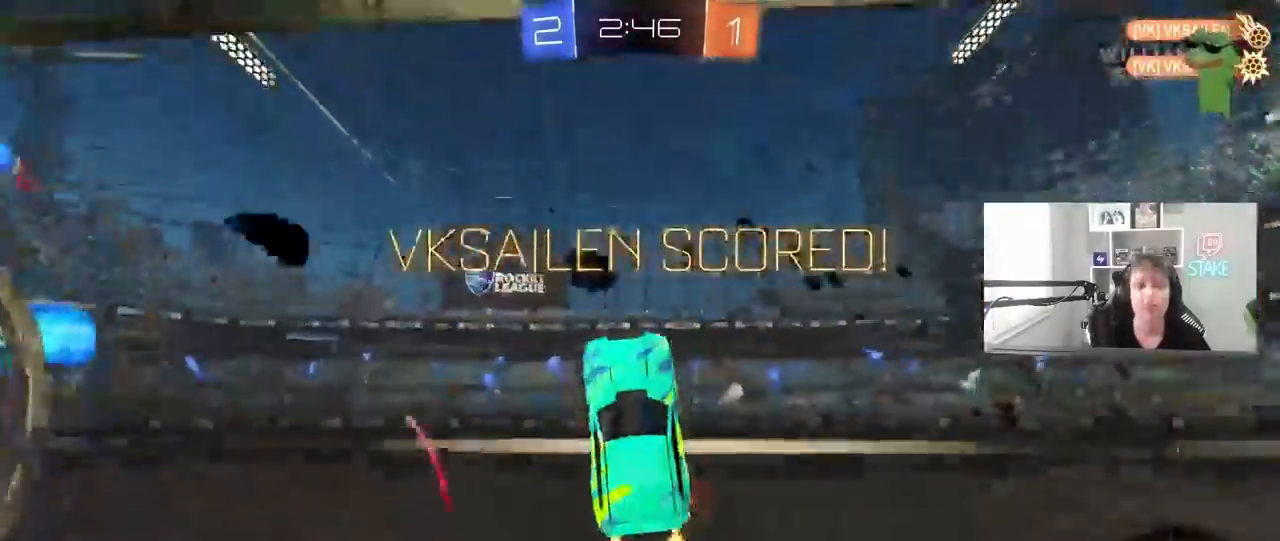
{"keys": ["a", "shift"], "mouse": ["left", "right"], "mouse_move": "still", "events": [[50, "d", "down"], [233, "d", "up"], [283, "a", "down"], [283, "mouse_right", "down"], [283, "shift", "down"], [467, "w", "up"]]}
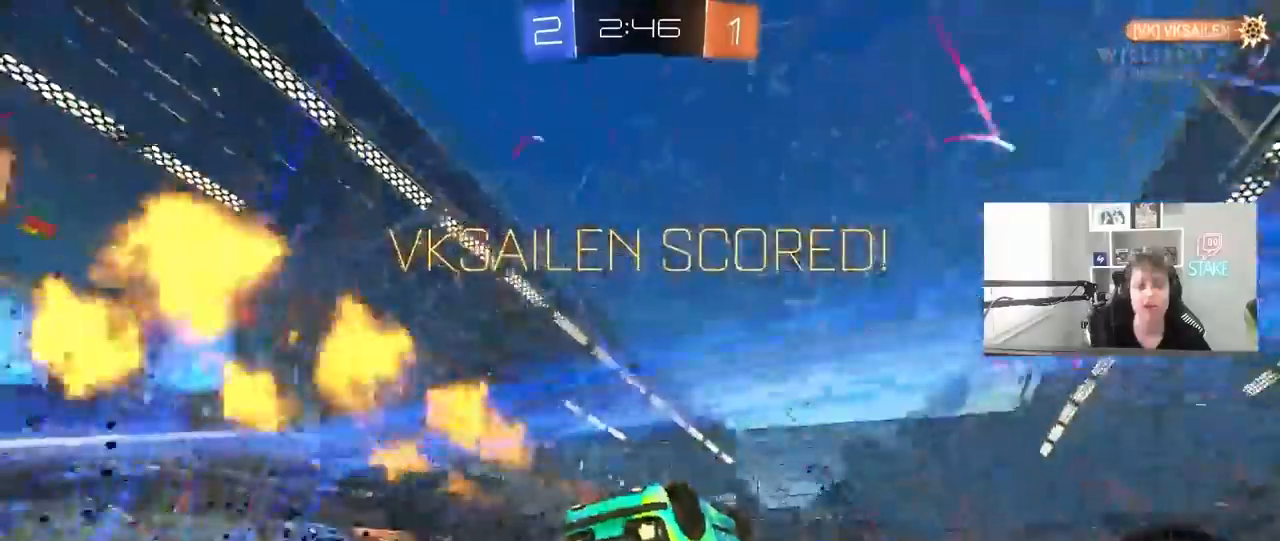
{"keys": ["a", "s", "shift"], "mouse": [], "mouse_move": "still", "events": [[17, "mouse_right", "up"], [150, "w", "down"], [200, "mouse_right", "down"], [250, "s", "down"], [250, "w", "up"], [433, "mouse_left", "up"], [433, "mouse_right", "up"]]}
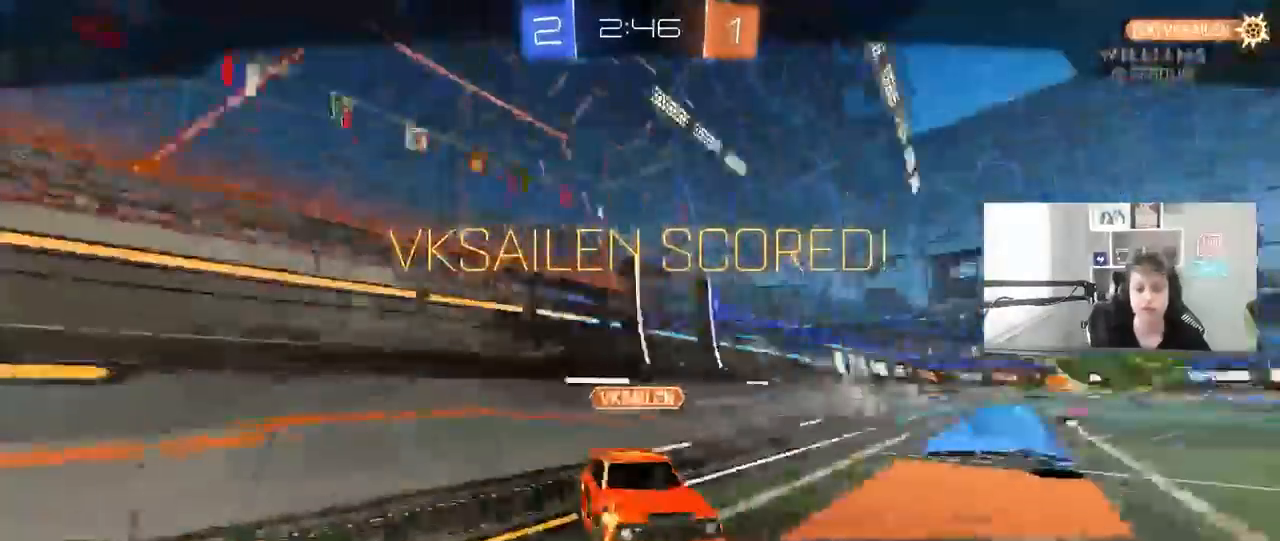
{"keys": [], "mouse": [], "mouse_move": "still", "events": [[167, "s", "up"], [267, "a", "up"], [267, "shift", "up"]]}
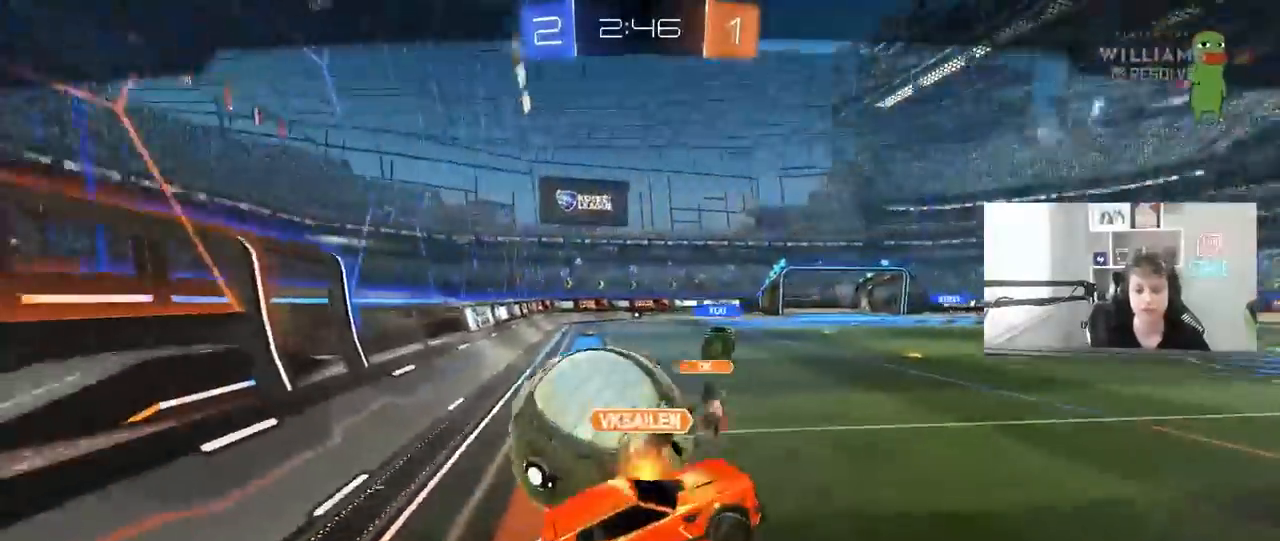
{"keys": [], "mouse": ["right"], "mouse_move": "still", "events": [[467, "mouse_right", "down"]]}
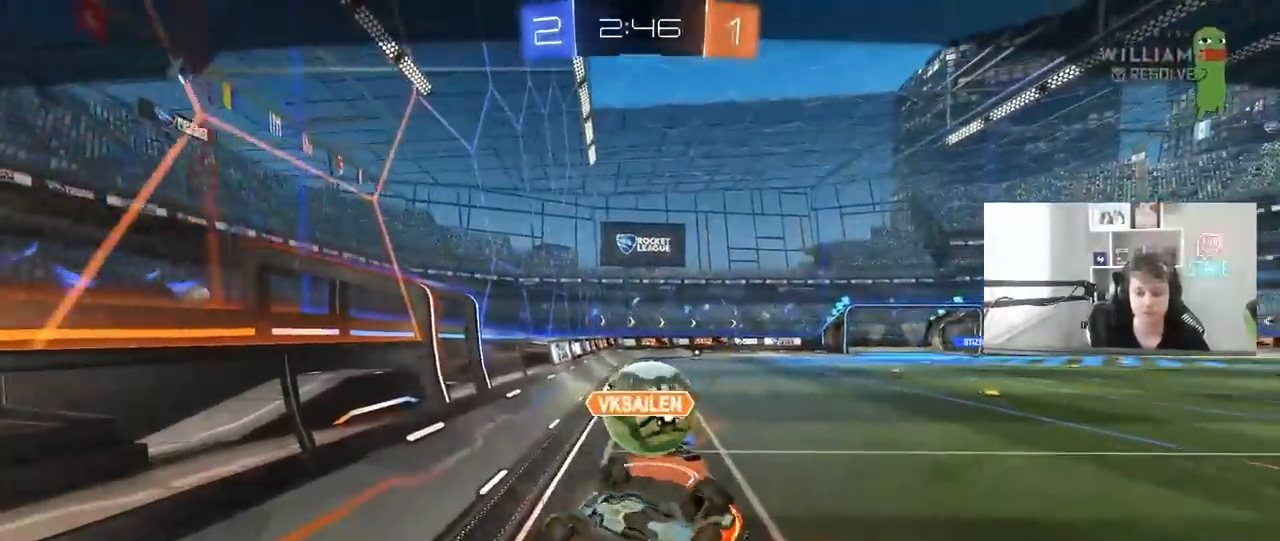
{"keys": [], "mouse": [], "mouse_move": "up", "events": [[150, "mouse_right", "up"], [250, "mouse_right", "down"], [433, "mouse_right", "up"]]}
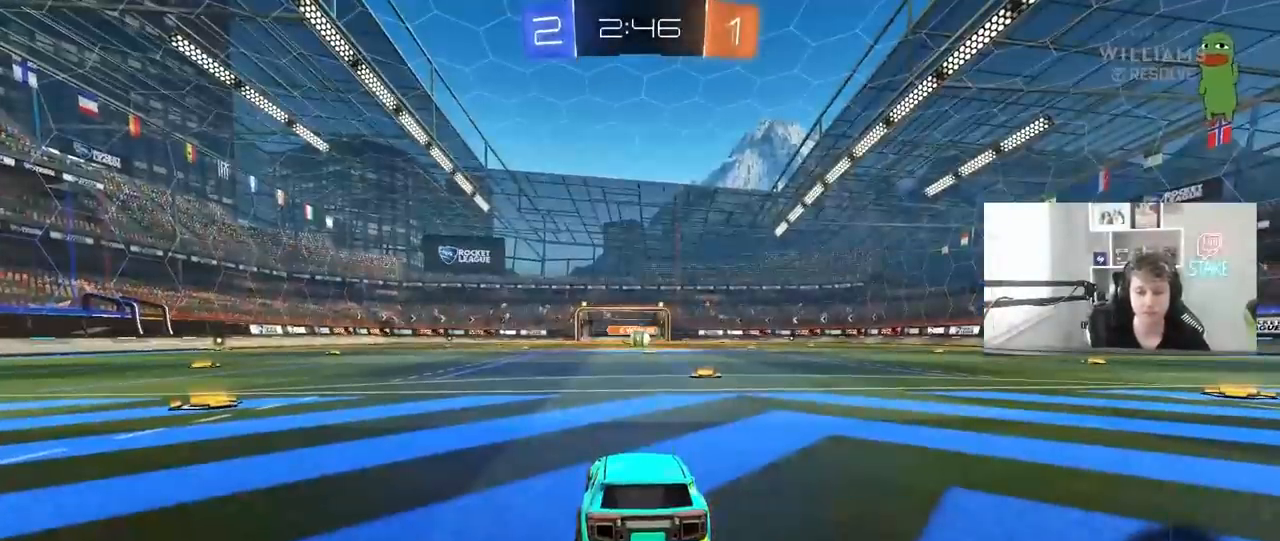
{"keys": [], "mouse": [], "mouse_move": "still", "events": [[167, "mouse_wheel", "down"], [167, "tab", "down"], [317, "mouse_wheel", "up"], [417, "tab", "up"]]}
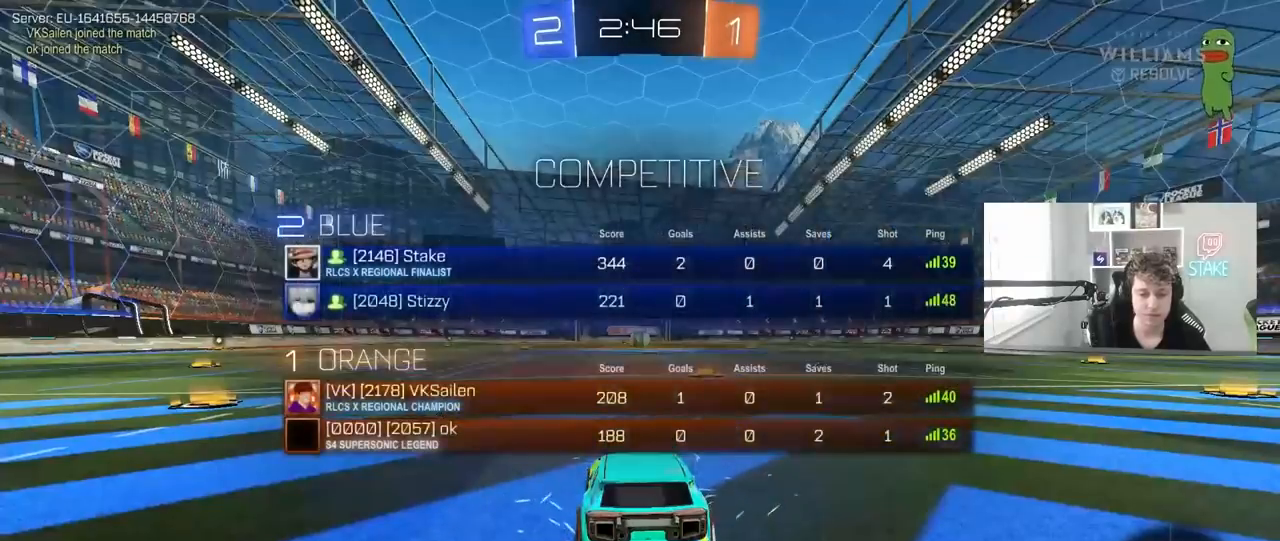
{"keys": [], "mouse": [], "mouse_move": "still", "events": []}
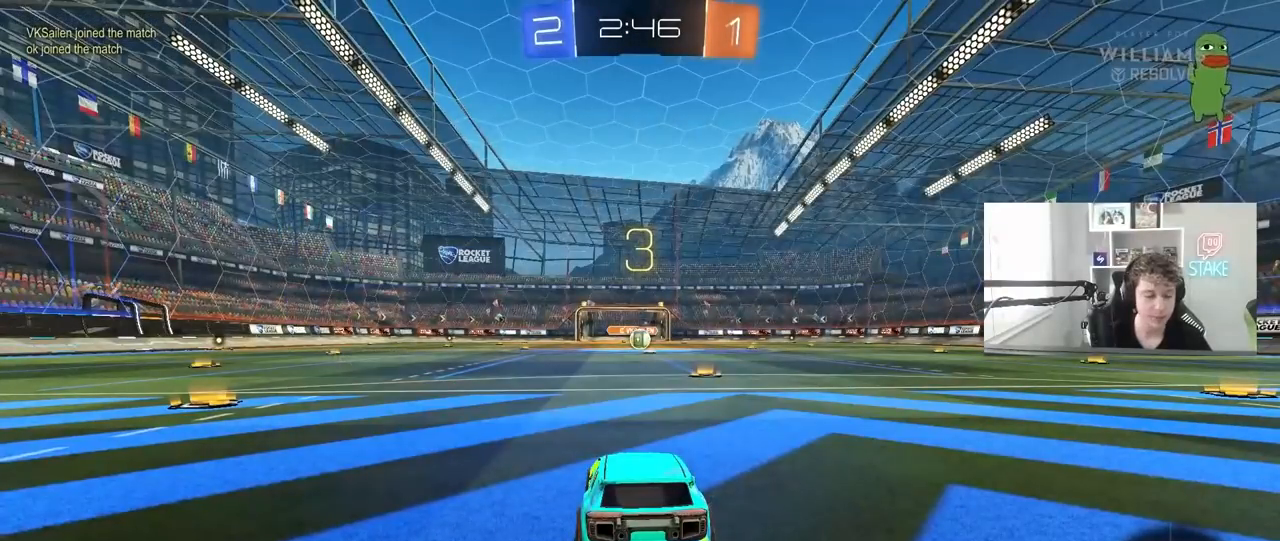
{"keys": [], "mouse": [], "mouse_move": "still", "events": []}
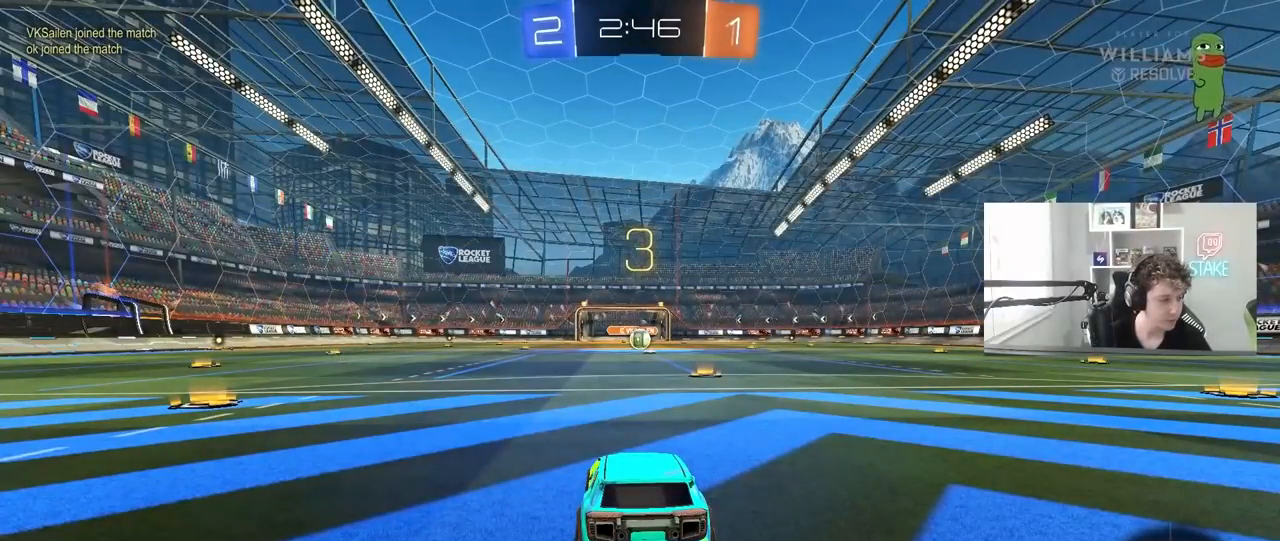
{"keys": [], "mouse": [], "mouse_move": "still", "events": []}
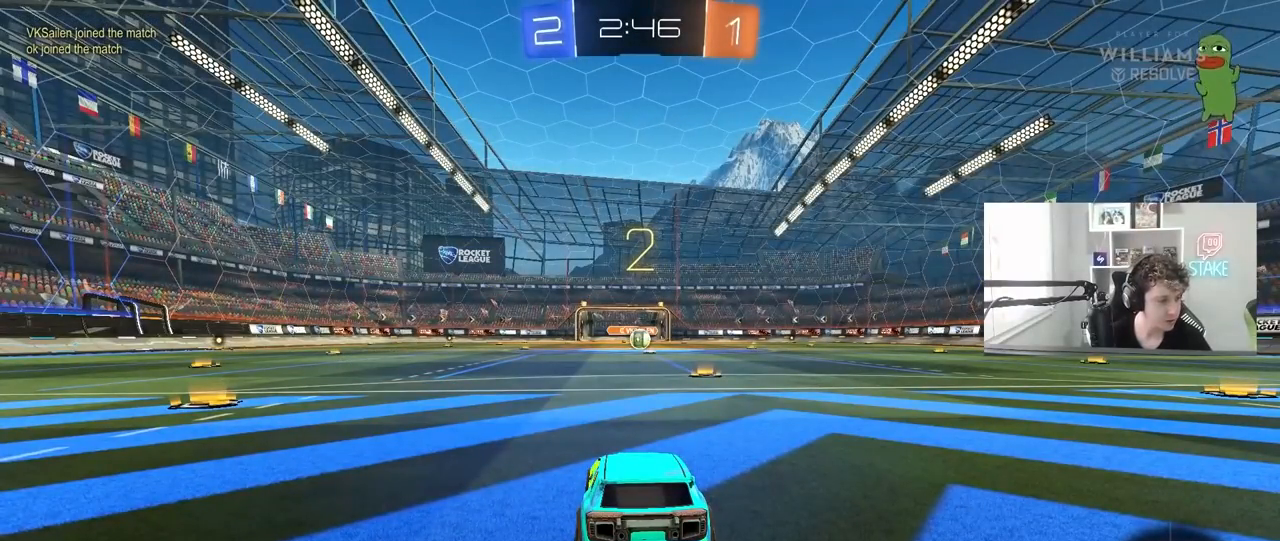
{"keys": ["space", "w"], "mouse": [], "mouse_move": "up-right", "events": [[133, "w", "down"], [333, "mouse_left", "down"], [417, "mouse_left", "up"], [467, "space", "down"]]}
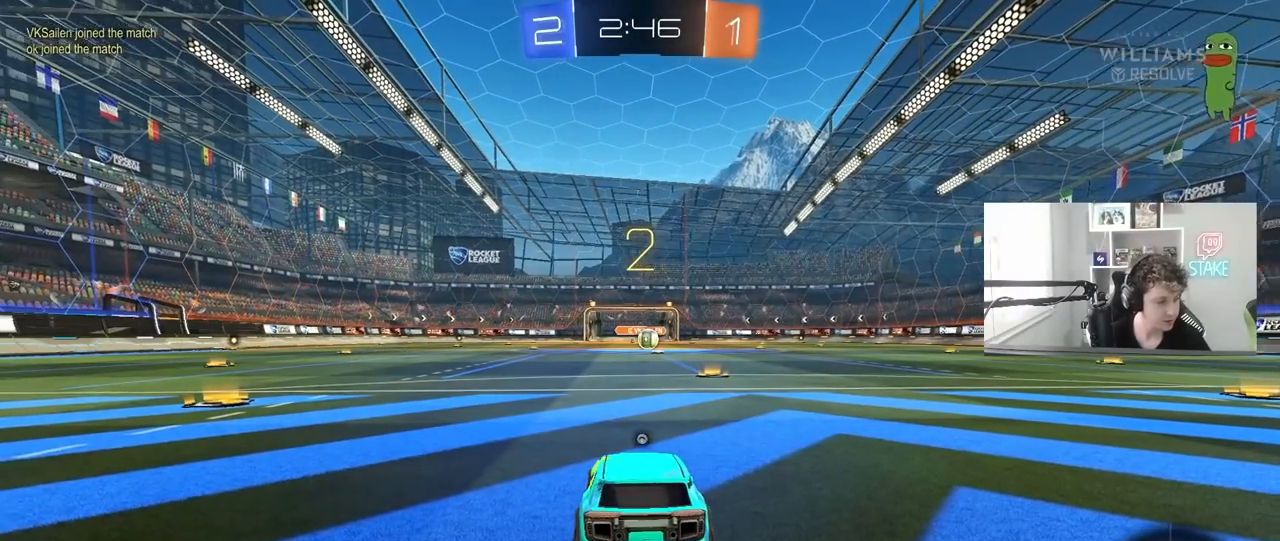
{"keys": ["tab", "w"], "mouse": ["left"], "mouse_move": "right", "events": [[67, "tab", "down"], [167, "space", "up"], [200, "mouse_left", "down"], [300, "space", "down"], [483, "space", "up"]]}
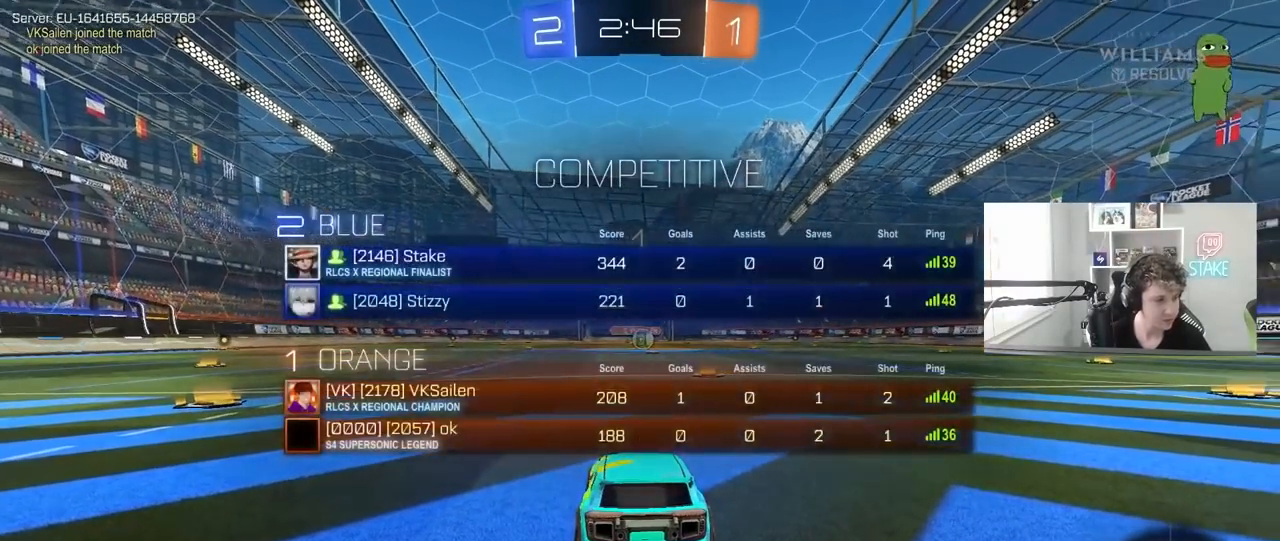
{"keys": ["w"], "mouse": ["left"], "mouse_move": "left", "events": [[217, "tab", "up"]]}
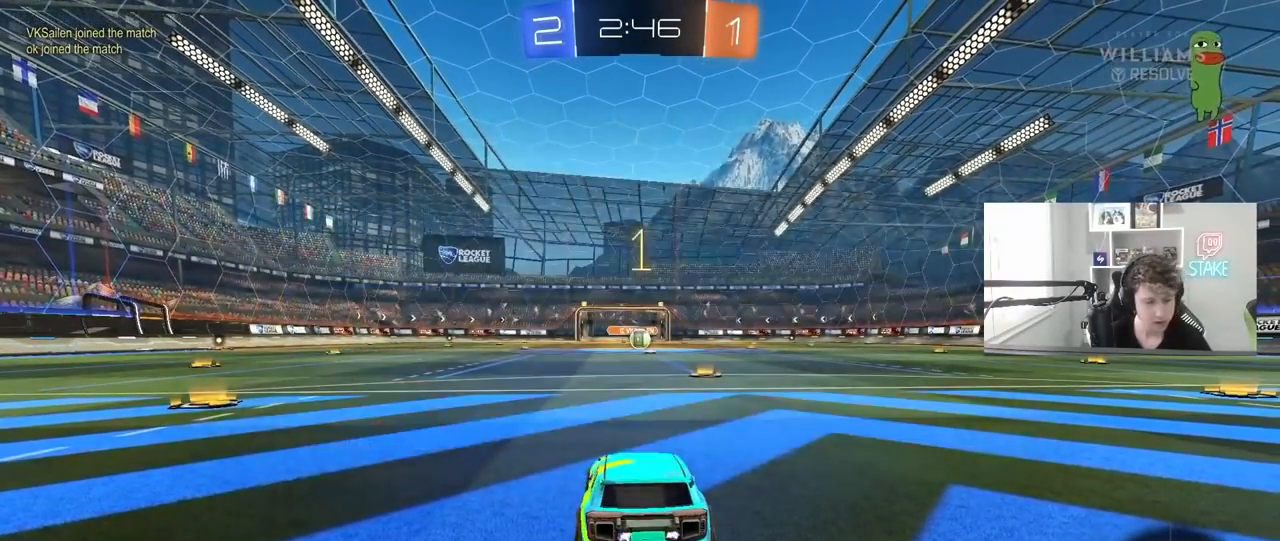
{"keys": ["w"], "mouse": ["left"], "mouse_move": "still", "events": [[100, "d", "down"], [283, "d", "up"]]}
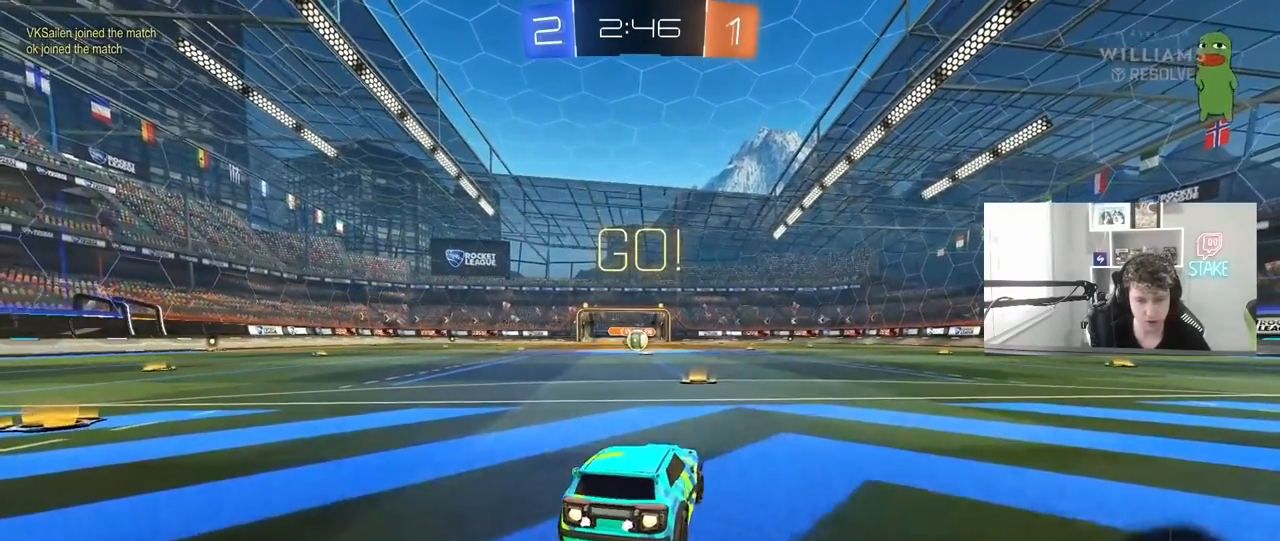
{"keys": ["a", "s", "shift"], "mouse": ["left"], "mouse_move": "up-left", "events": [[167, "mouse_right", "down"], [200, "a", "down"], [200, "shift", "down"], [250, "mouse_right", "up"], [300, "mouse_right", "down"], [300, "s", "down"], [300, "w", "up"], [483, "mouse_right", "up"]]}
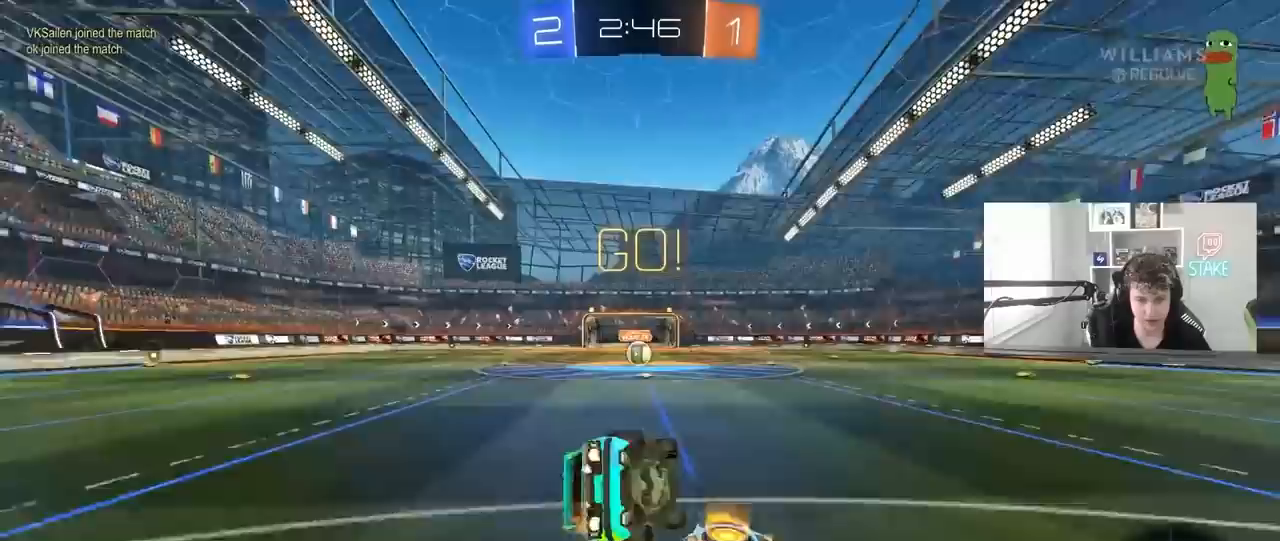
{"keys": ["a", "s", "shift"], "mouse": ["left"], "mouse_move": "still", "events": [[267, "s", "up"], [367, "s", "down"]]}
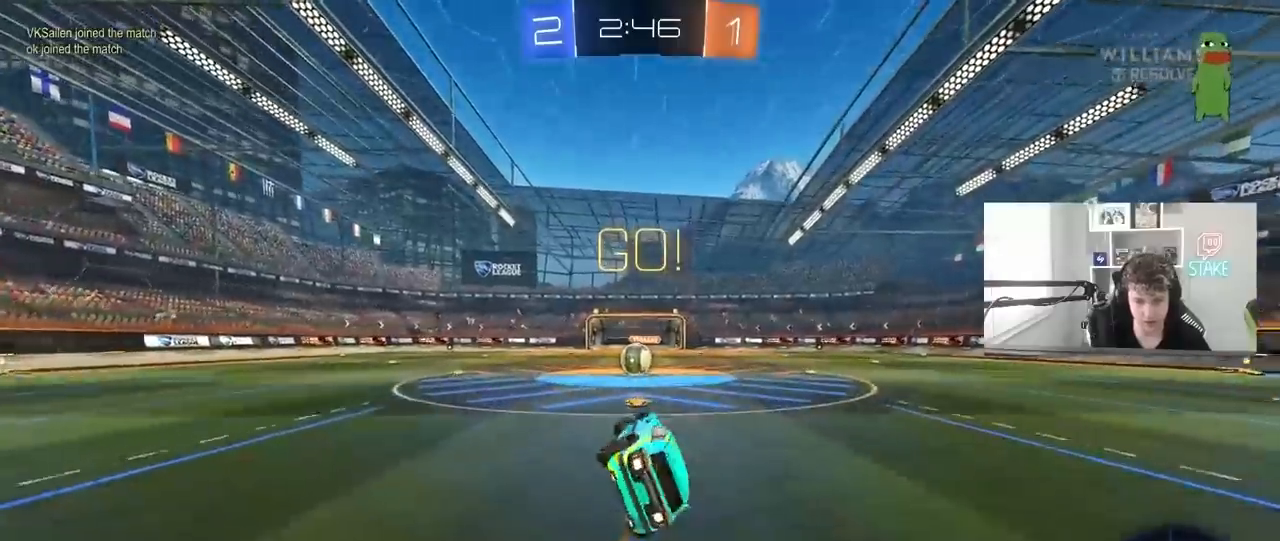
{"keys": [], "mouse": ["right"], "mouse_move": "left", "events": [[50, "s", "up"], [50, "shift", "up"], [150, "a", "up"], [150, "mouse_left", "up"], [333, "a", "down"], [383, "a", "up"], [450, "mouse_right", "down"]]}
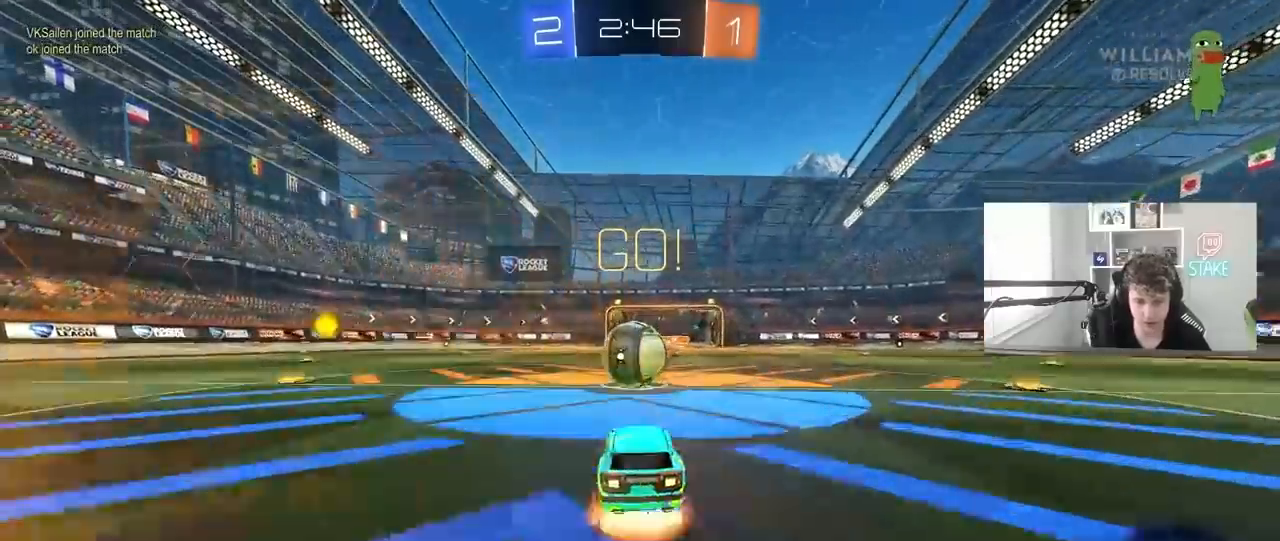
{"keys": ["a", "s", "shift"], "mouse": [], "mouse_move": "still", "events": [[67, "mouse_right", "up"], [167, "w", "down"], [200, "a", "down"], [200, "shift", "down"], [250, "mouse_right", "down"], [400, "s", "down"], [400, "w", "up"], [483, "mouse_right", "up"]]}
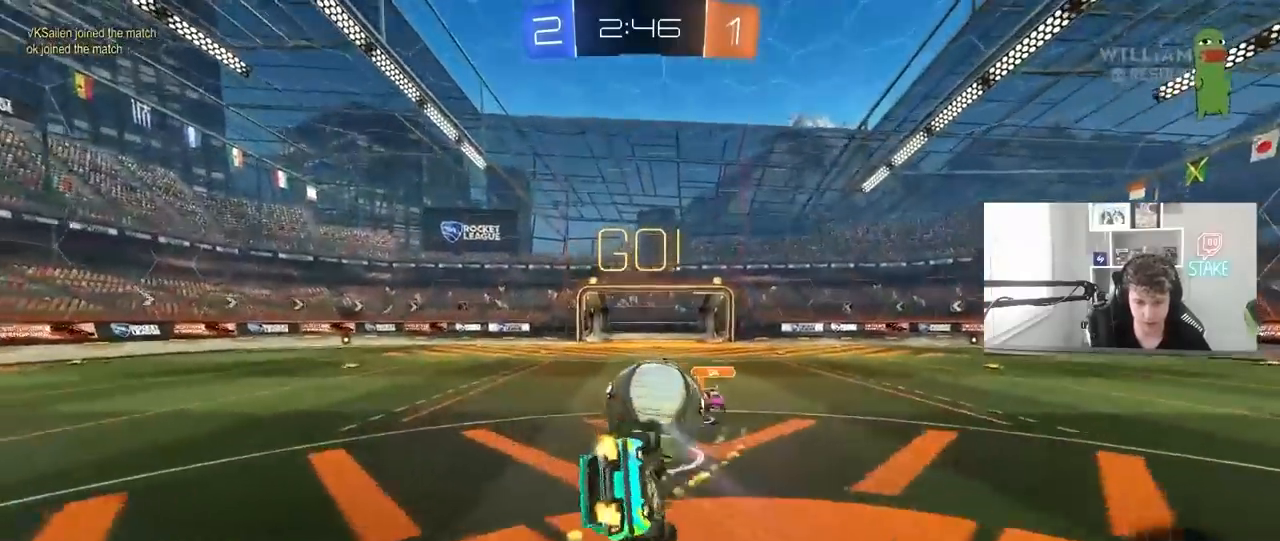
{"keys": ["a", "s", "shift"], "mouse": ["left"], "mouse_move": "still", "events": [[83, "s", "up"], [267, "s", "down"], [317, "mouse_left", "down"], [367, "s", "up"], [500, "s", "down"]]}
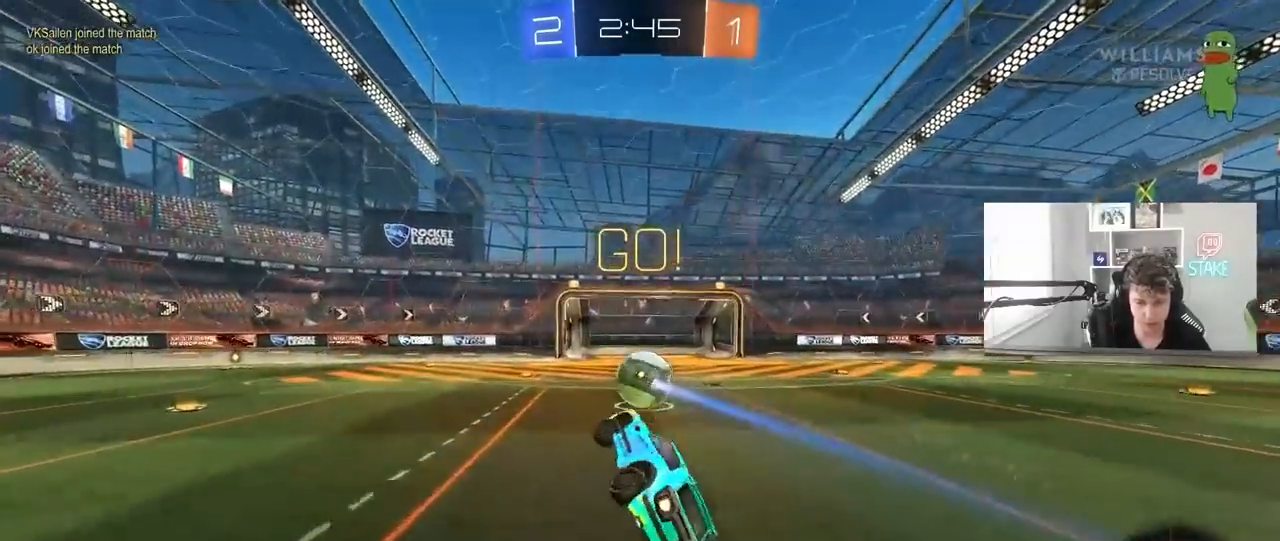
{"keys": ["w"], "mouse": [], "mouse_move": "still", "events": [[100, "shift", "up"], [150, "a", "up"], [183, "mouse_left", "up"], [283, "s", "up"], [467, "w", "down"]]}
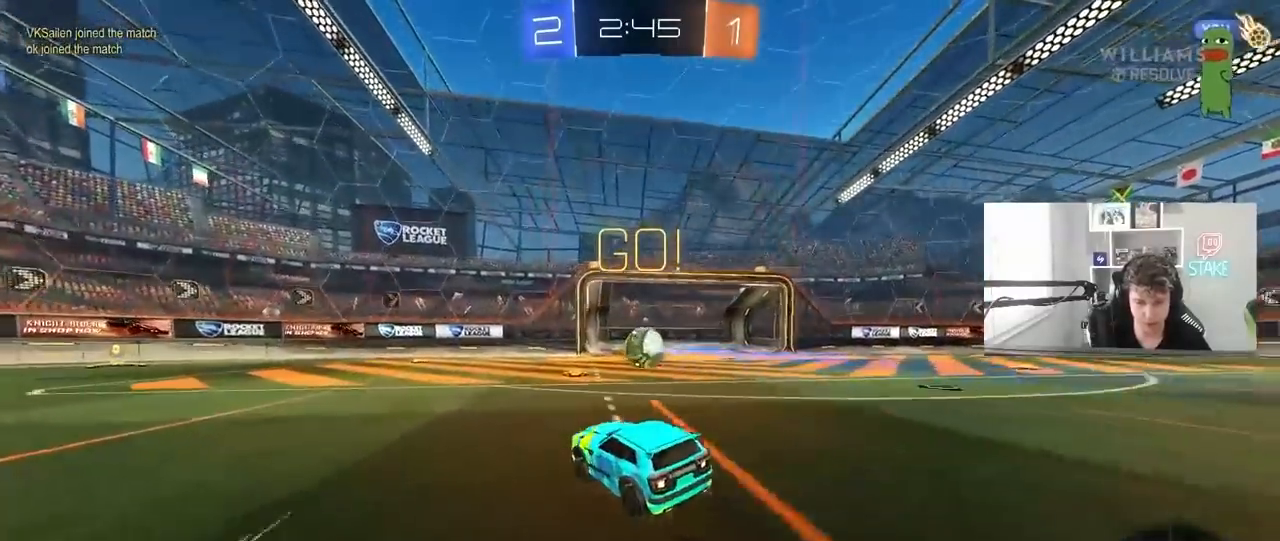
{"keys": ["a", "w"], "mouse": [], "mouse_move": "still", "events": [[250, "a", "down"]]}
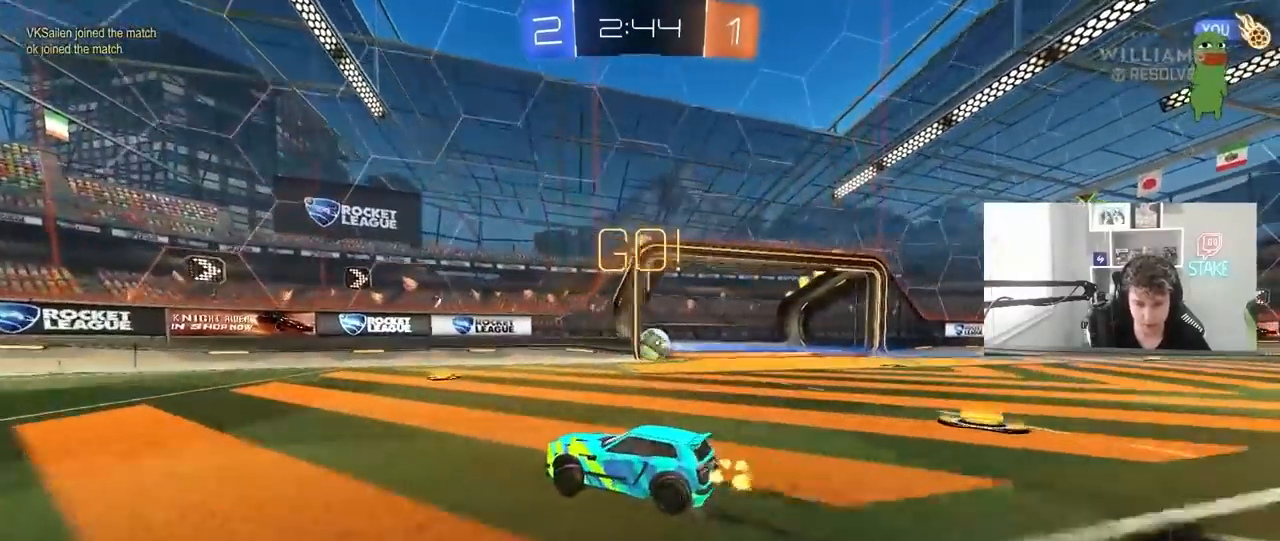
{"keys": ["d", "w"], "mouse": [], "mouse_move": "still", "events": [[83, "a", "up"], [267, "a", "down"], [467, "a", "up"], [467, "d", "down"]]}
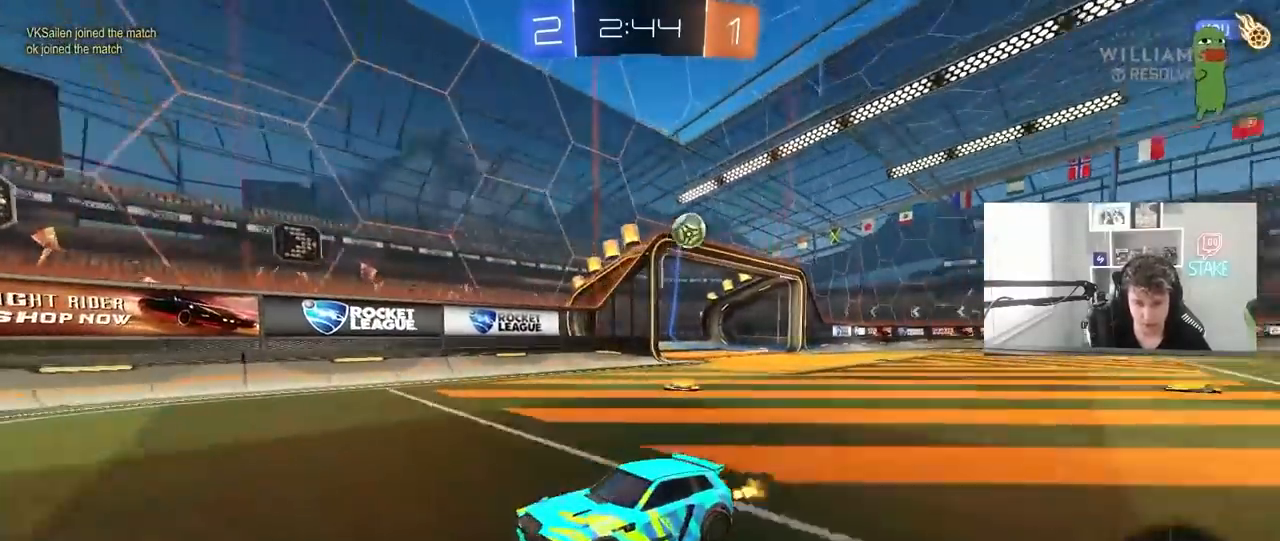
{"keys": ["d", "w"], "mouse": [], "mouse_move": "still", "events": [[50, "shift", "down"], [233, "shift", "up"]]}
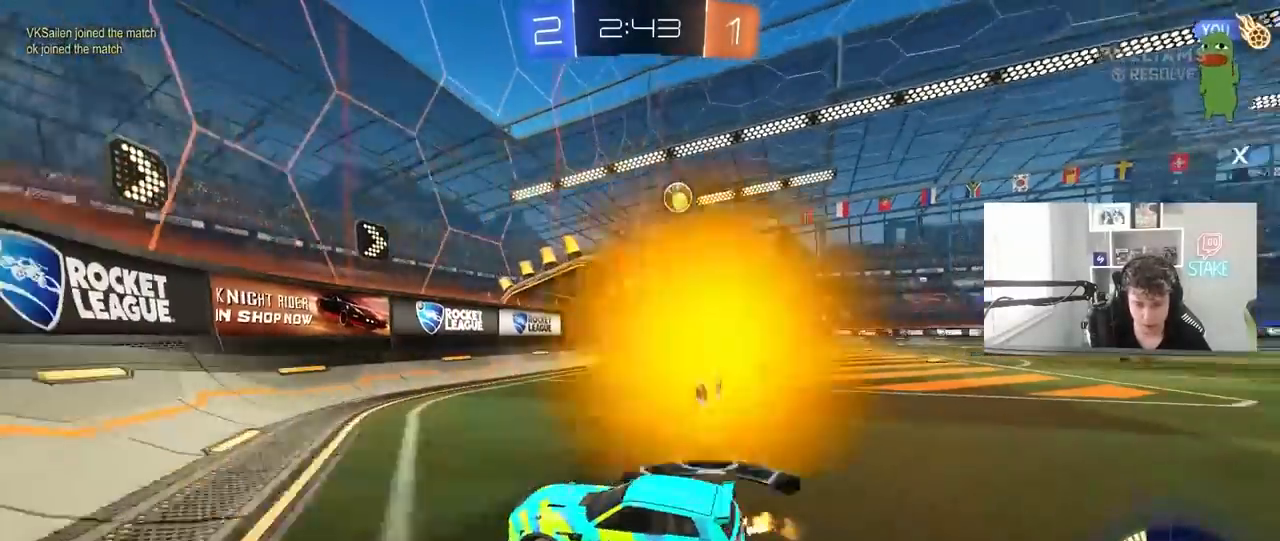
{"keys": ["d", "w"], "mouse": ["left"], "mouse_move": "down", "events": [[300, "shift", "down"], [350, "shift", "up"], [400, "mouse_left", "down"]]}
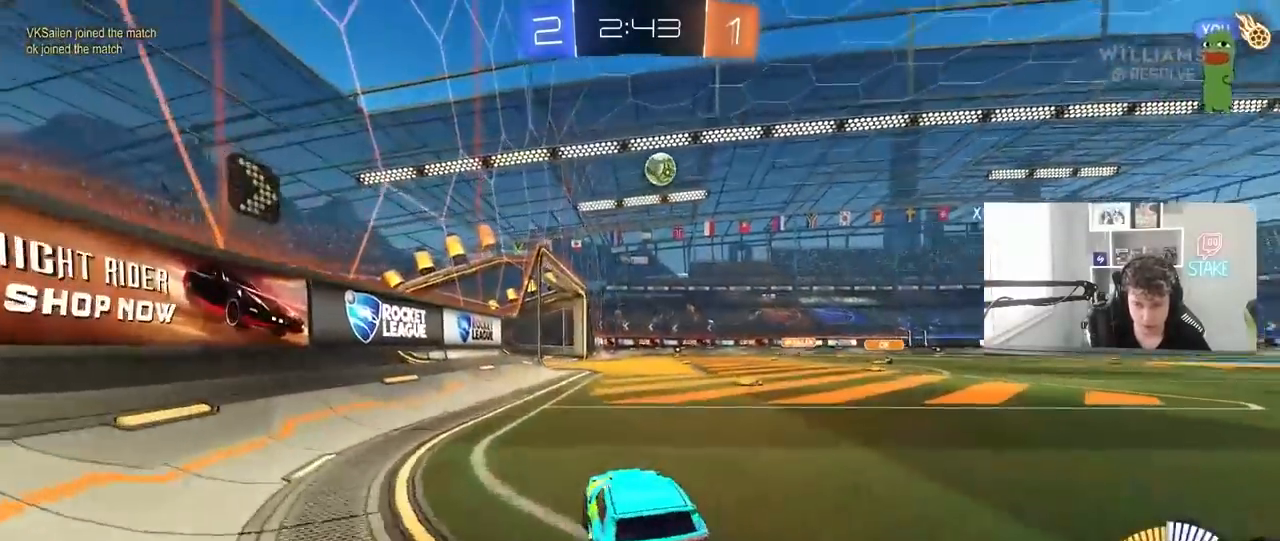
{"keys": ["w"], "mouse": ["left"], "mouse_move": "still", "events": [[167, "d", "up"], [317, "d", "down"], [367, "d", "up"]]}
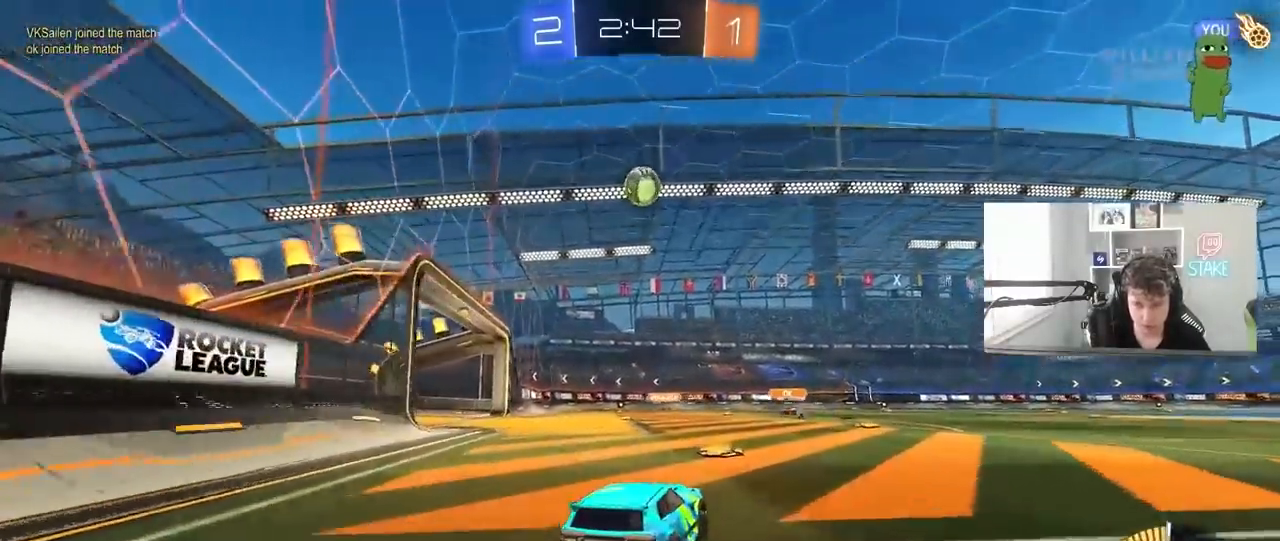
{"keys": ["d", "s"], "mouse": [], "mouse_move": "still", "events": [[100, "mouse_left", "up"], [150, "a", "down"], [183, "a", "up"], [233, "w", "up"], [383, "d", "down"], [383, "s", "down"]]}
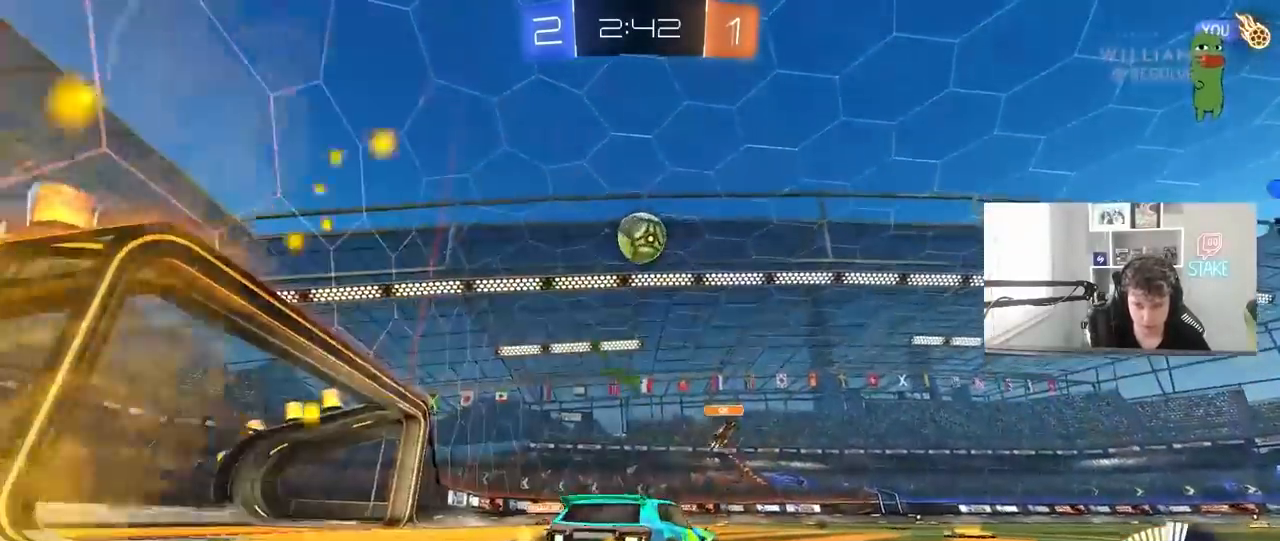
{"keys": ["d", "w"], "mouse": [], "mouse_move": "still", "events": [[117, "s", "up"], [300, "w", "down"]]}
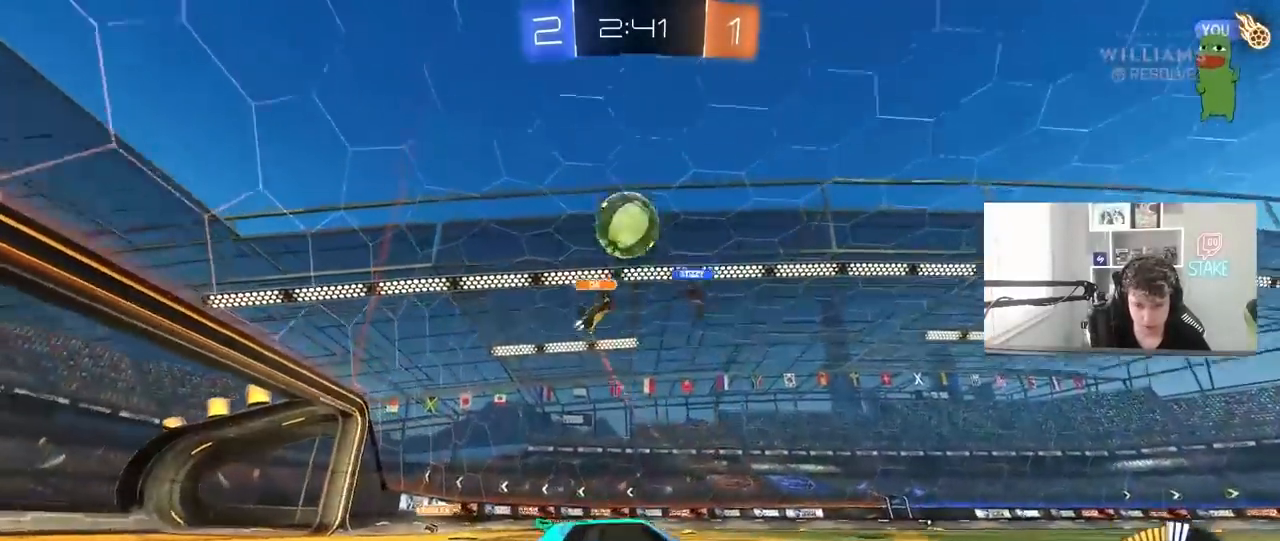
{"keys": ["w"], "mouse": [], "mouse_move": "still", "events": [[267, "d", "up"]]}
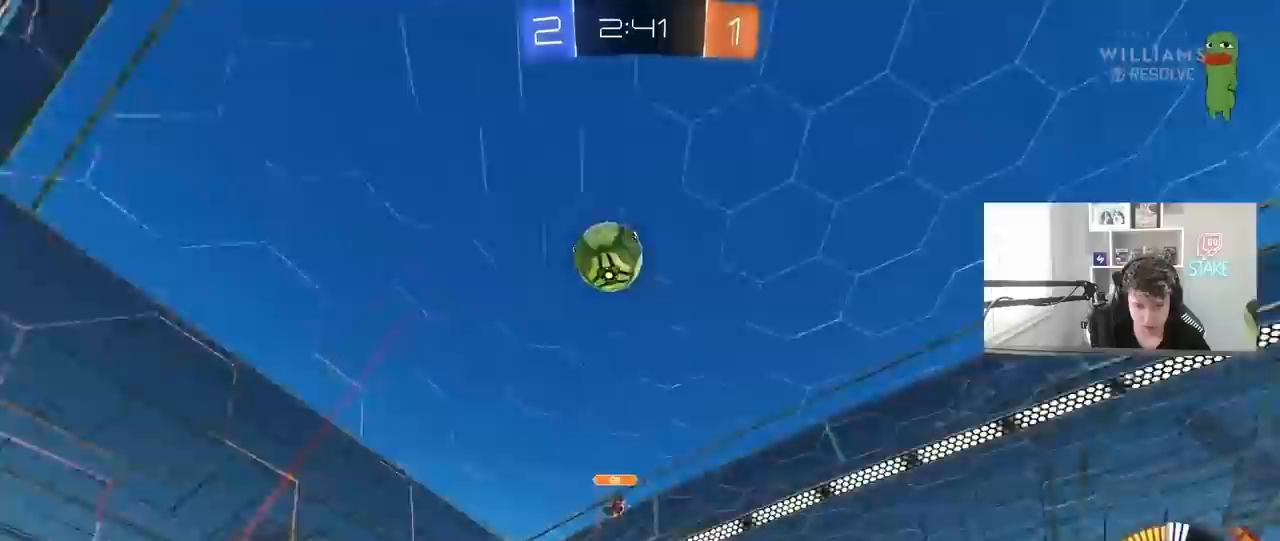
{"keys": ["d", "w"], "mouse": [], "mouse_move": "still", "events": [[233, "d", "down"]]}